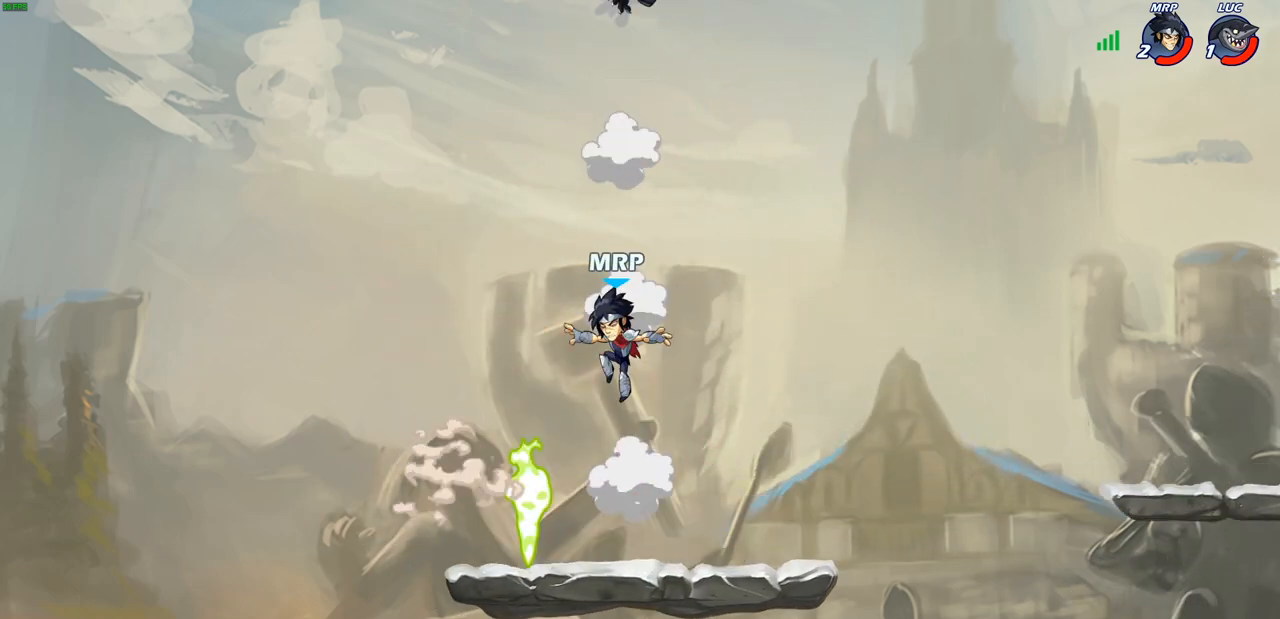
Gameplay with a controller (PlayStation layout); each line is a JSON object with the inputs held at the frame after it. "events" lists button and stick changes between this image and that frame as [ms after this image, input, new state], when the widget could be followed in between.
{"buttons": ["CIRCLE"], "left_stick": "down", "right_stick": "center", "events": []}
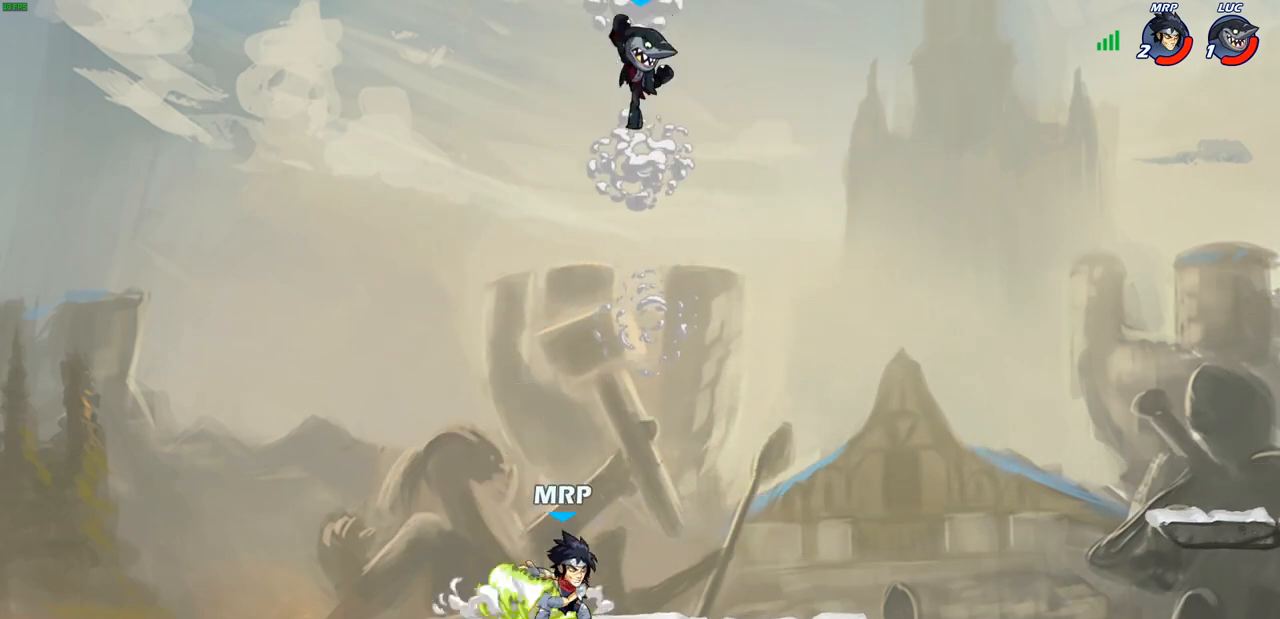
{"buttons": ["CIRCLE"], "left_stick": "down", "right_stick": "center", "events": []}
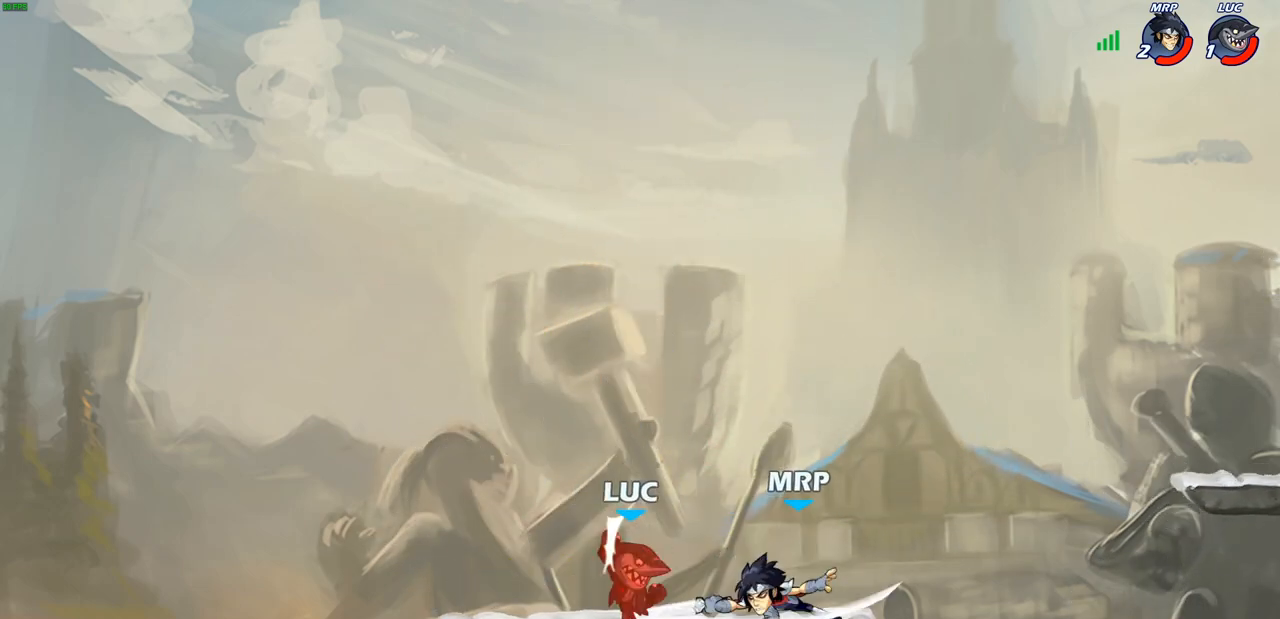
{"buttons": ["R2"], "left_stick": "right", "right_stick": "center", "events": [[67, "CIRCLE", "up"], [117, "left_stick", "center"], [350, "left_stick", "right"], [450, "R2", "down"]]}
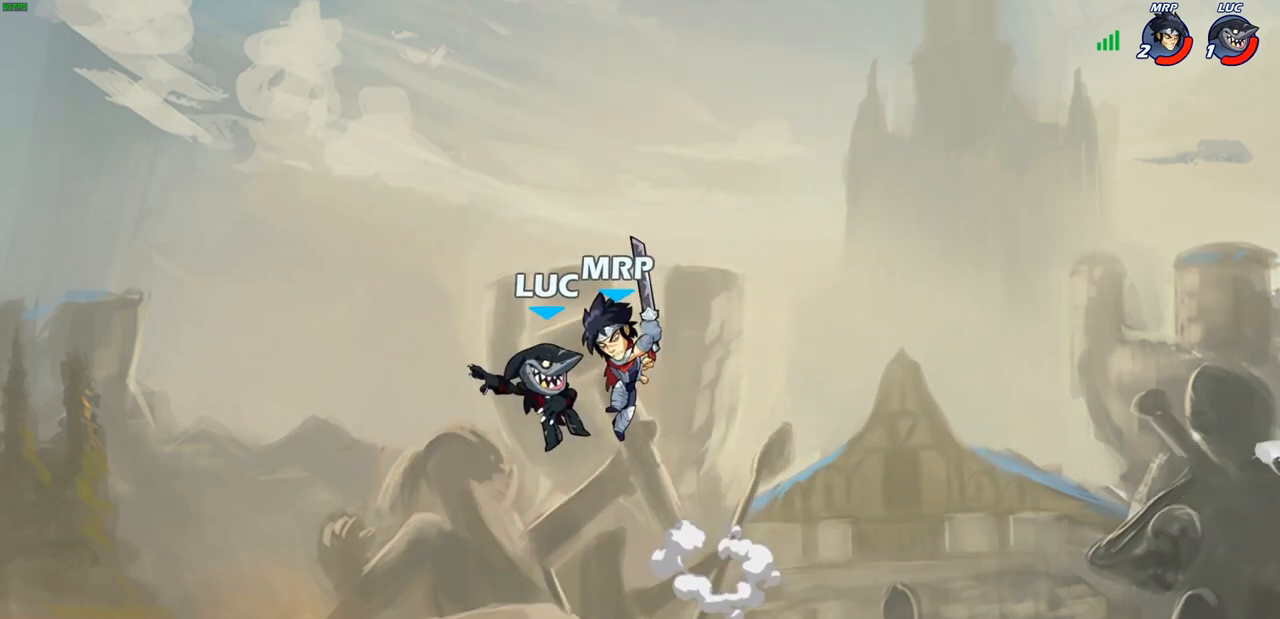
{"buttons": ["R2"], "left_stick": "down-right", "right_stick": "center", "events": [[350, "R2", "up"], [467, "R2", "down"], [467, "left_stick", "down-right"]]}
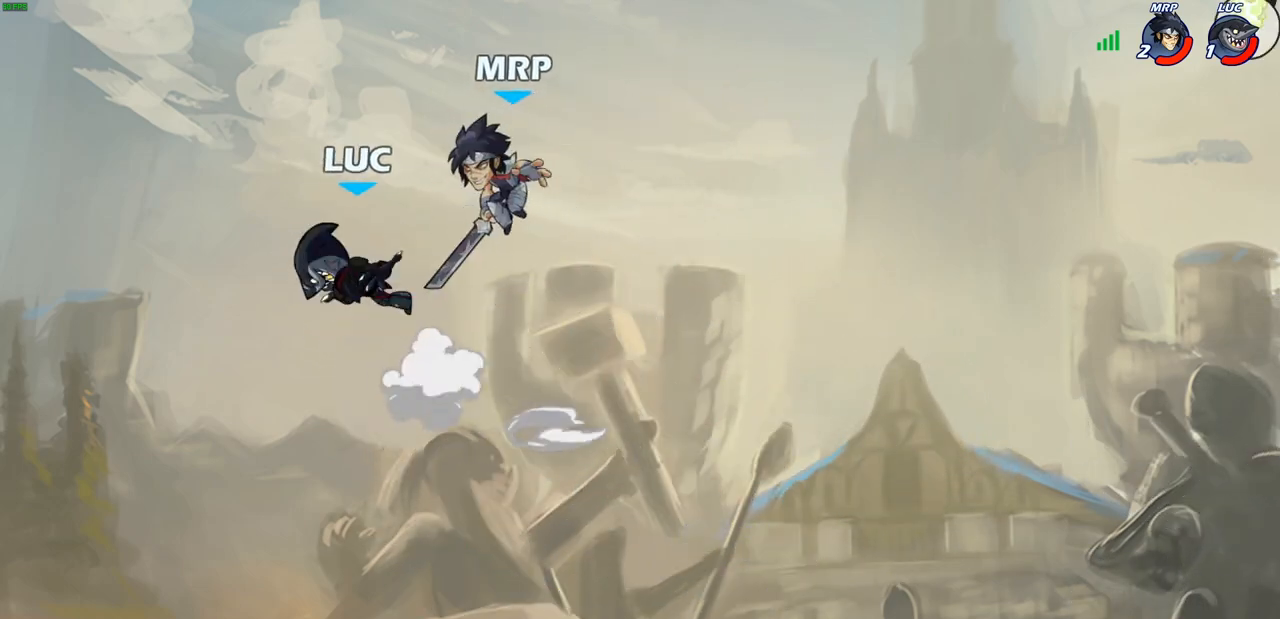
{"buttons": ["CROSS"], "left_stick": "up-right", "right_stick": "center", "events": [[267, "left_stick", "down-left"], [367, "R2", "up"], [383, "CROSS", "down"], [383, "left_stick", "up-right"]]}
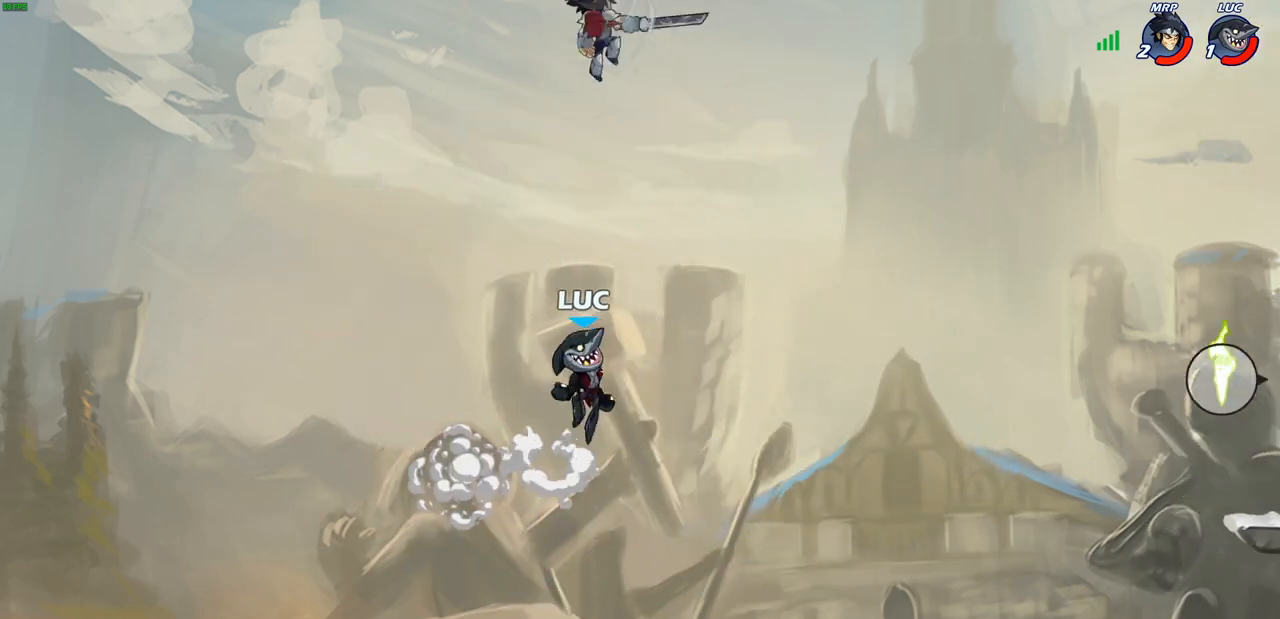
{"buttons": [], "left_stick": "up-right", "right_stick": "center", "events": [[50, "CROSS", "up"], [117, "CROSS", "down"], [183, "CIRCLE", "down"], [200, "CROSS", "up"], [283, "CIRCLE", "up"]]}
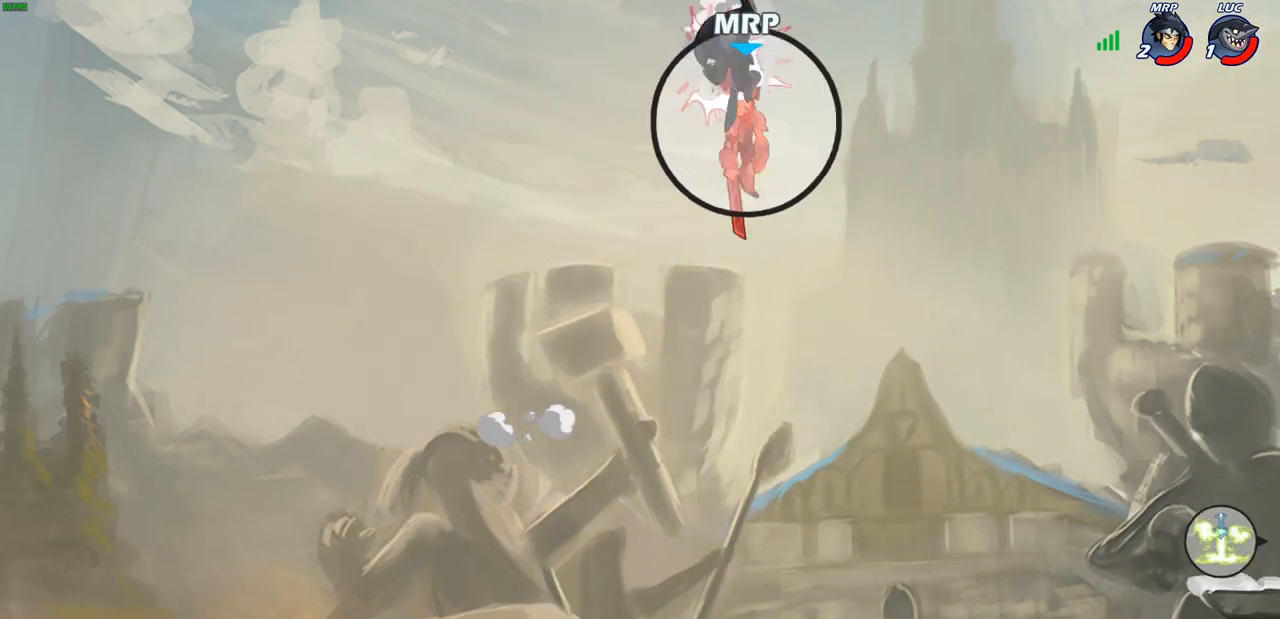
{"buttons": [], "left_stick": "down-right", "right_stick": "center", "events": [[233, "left_stick", "down-right"]]}
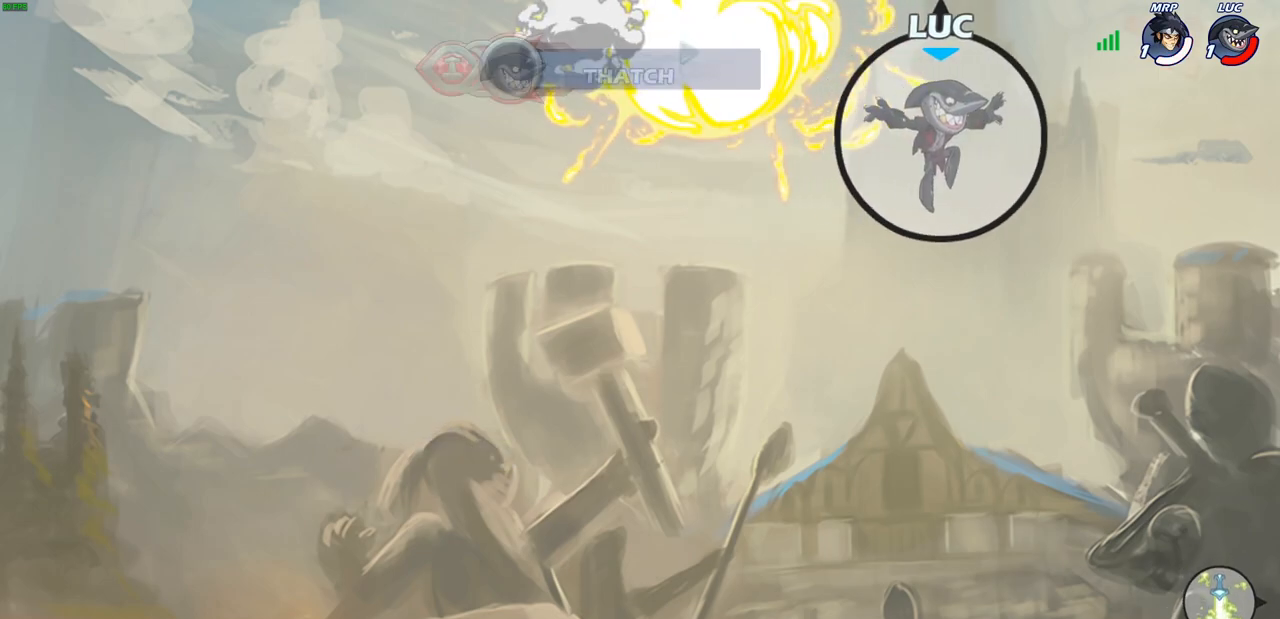
{"buttons": [], "left_stick": "center", "right_stick": "center", "events": [[233, "left_stick", "center"]]}
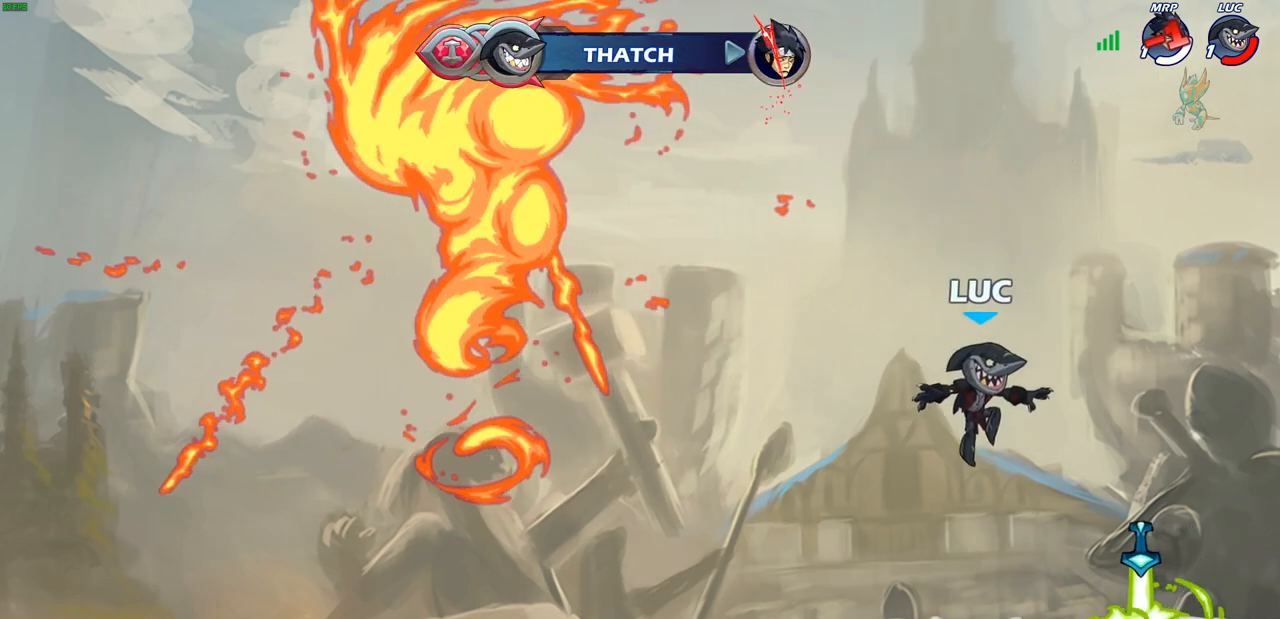
{"buttons": [], "left_stick": "center", "right_stick": "center", "events": []}
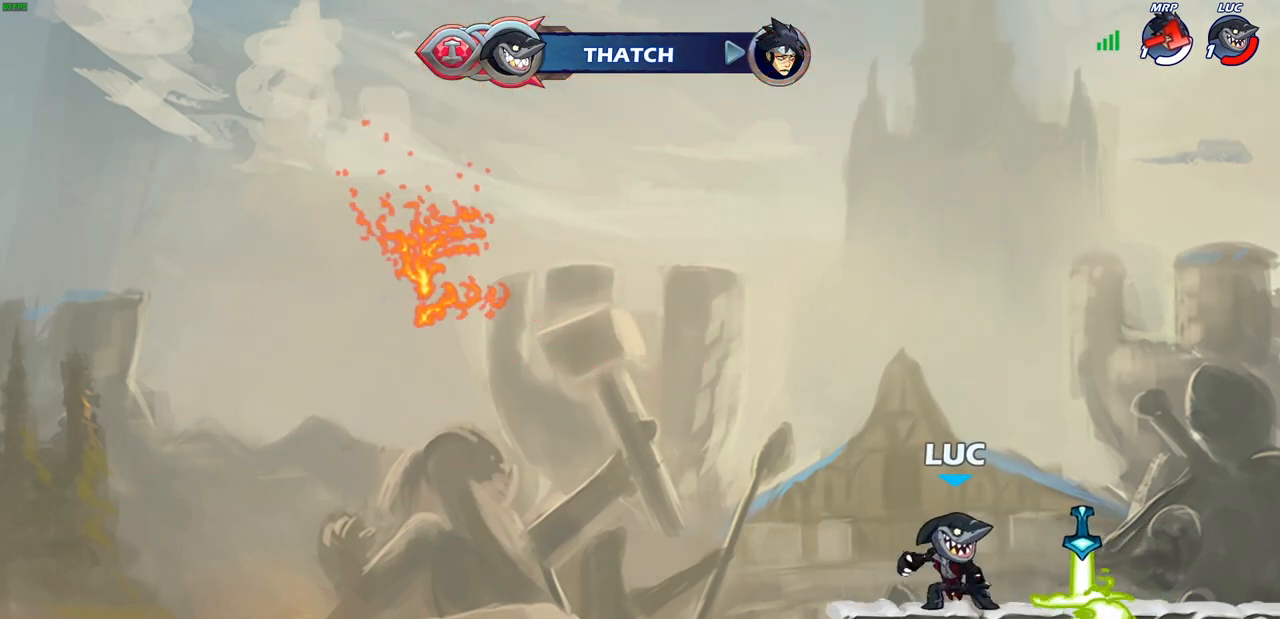
{"buttons": [], "left_stick": "center", "right_stick": "center", "events": []}
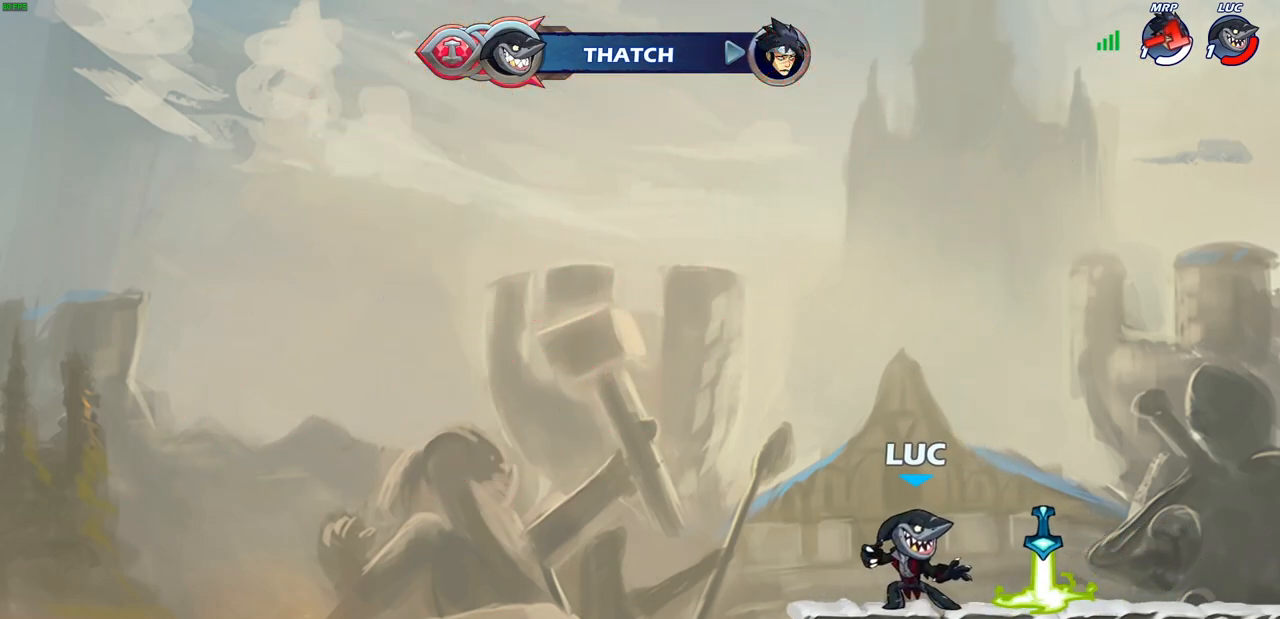
{"buttons": [], "left_stick": "center", "right_stick": "center", "events": []}
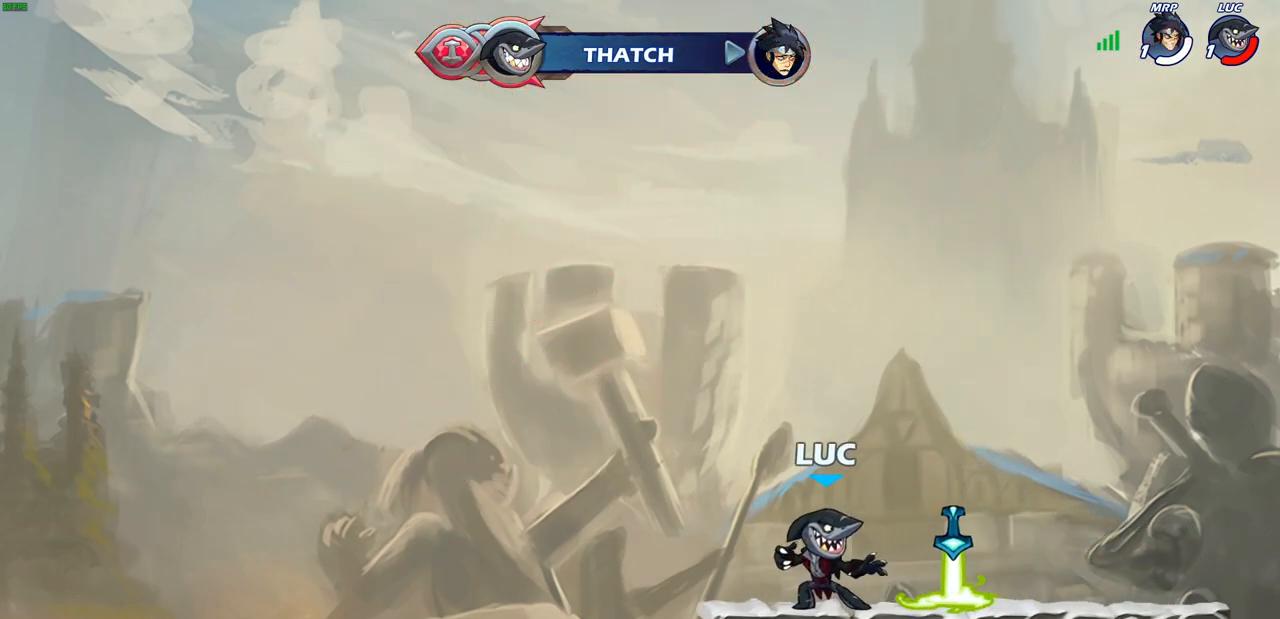
{"buttons": [], "left_stick": "center", "right_stick": "center", "events": []}
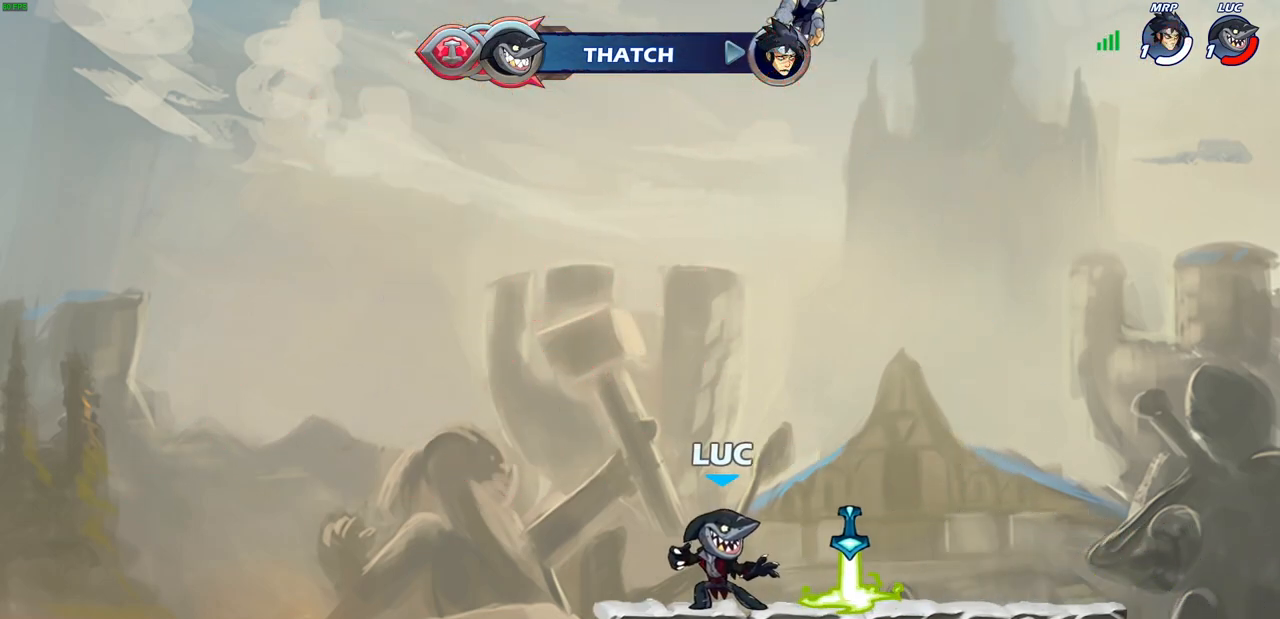
{"buttons": [], "left_stick": "center", "right_stick": "center", "events": [[217, "left_stick", "right"], [383, "left_stick", "center"]]}
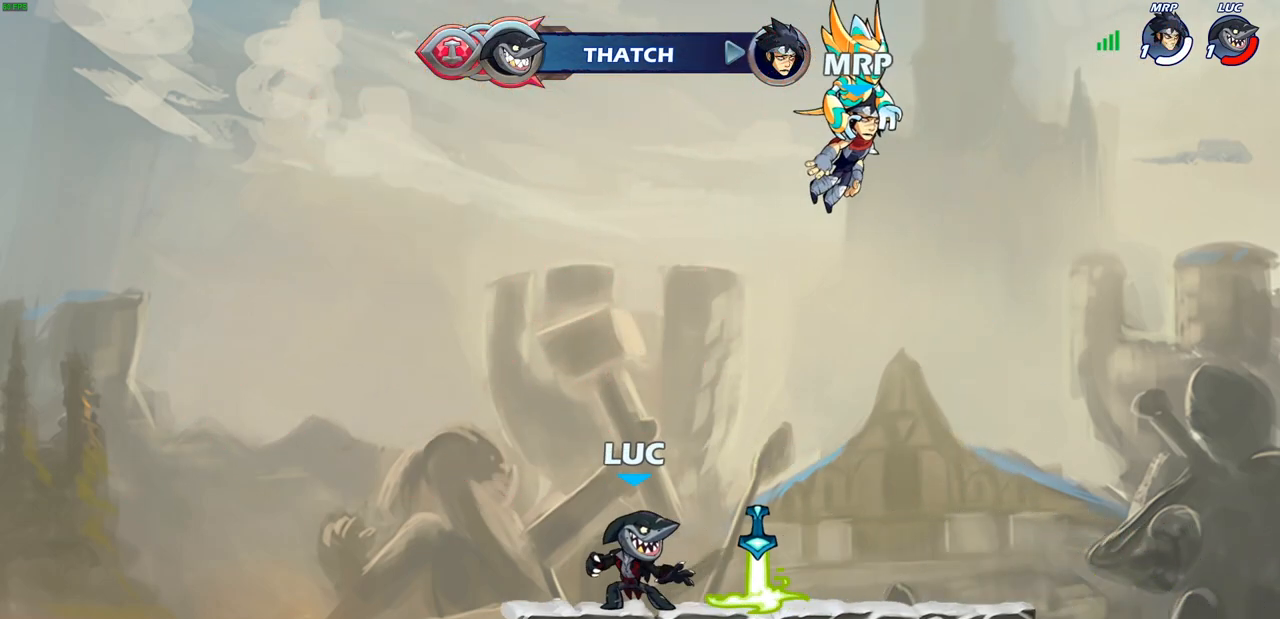
{"buttons": [], "left_stick": "right", "right_stick": "center", "events": [[233, "left_stick", "right"], [333, "left_stick", "center"], [417, "left_stick", "right"]]}
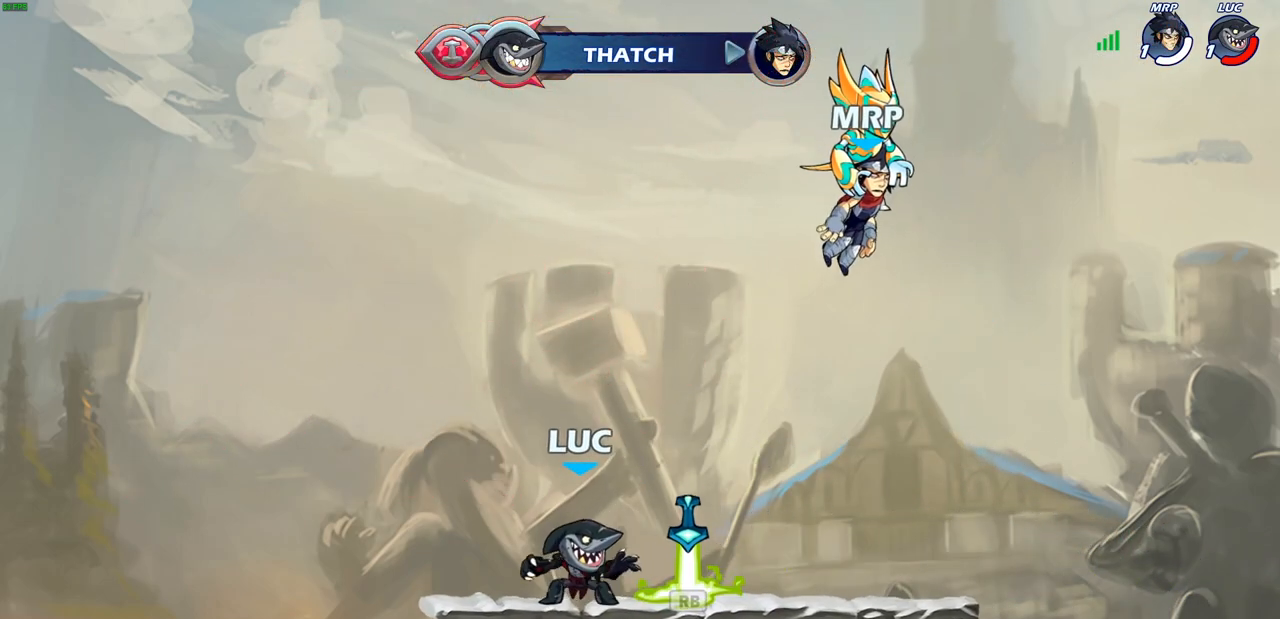
{"buttons": [], "left_stick": "right", "right_stick": "center", "events": [[33, "left_stick", "center"], [100, "left_stick", "right"], [183, "left_stick", "center"], [267, "left_stick", "right"], [367, "left_stick", "center"], [417, "left_stick", "right"]]}
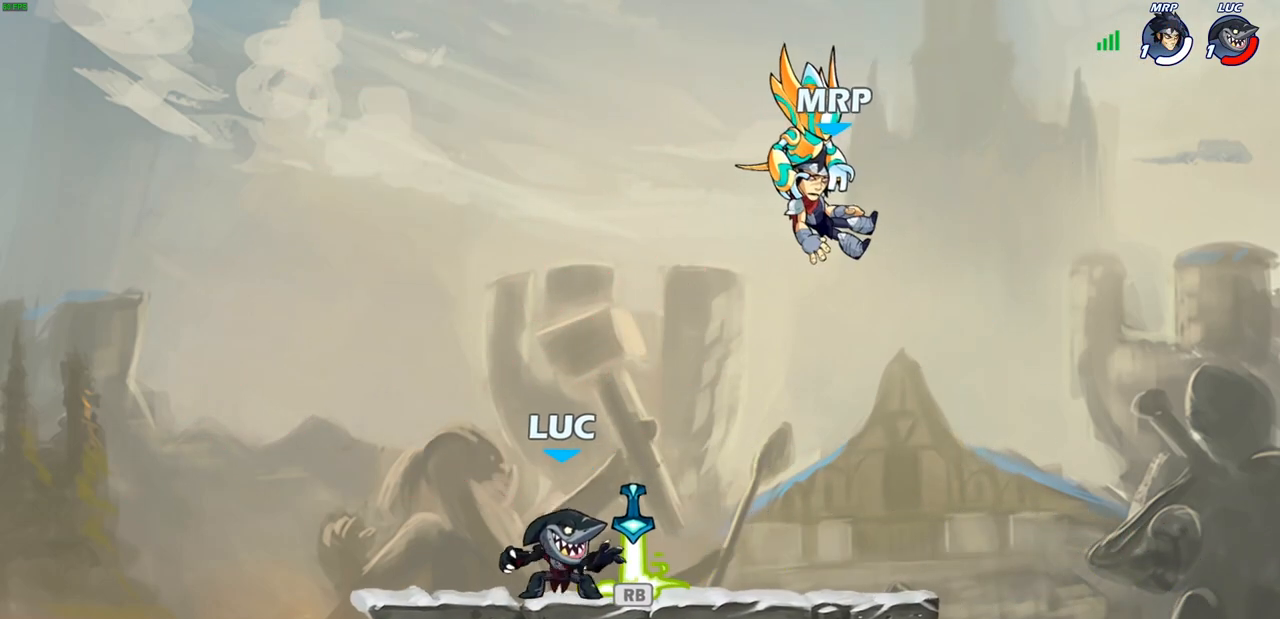
{"buttons": ["R1"], "left_stick": "center", "right_stick": "center", "events": [[17, "left_stick", "center"], [83, "left_stick", "right"], [150, "left_stick", "center"], [217, "left_stick", "right"], [300, "left_stick", "center"], [400, "R1", "down"]]}
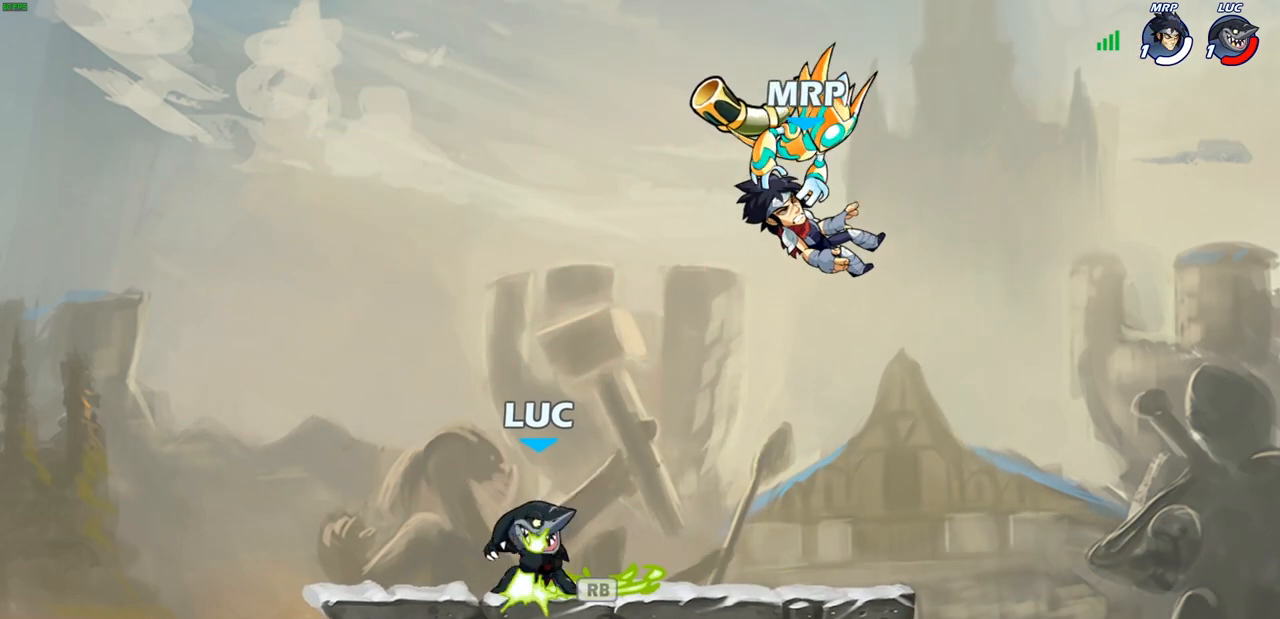
{"buttons": [], "left_stick": "center", "right_stick": "center", "events": [[33, "R1", "up"]]}
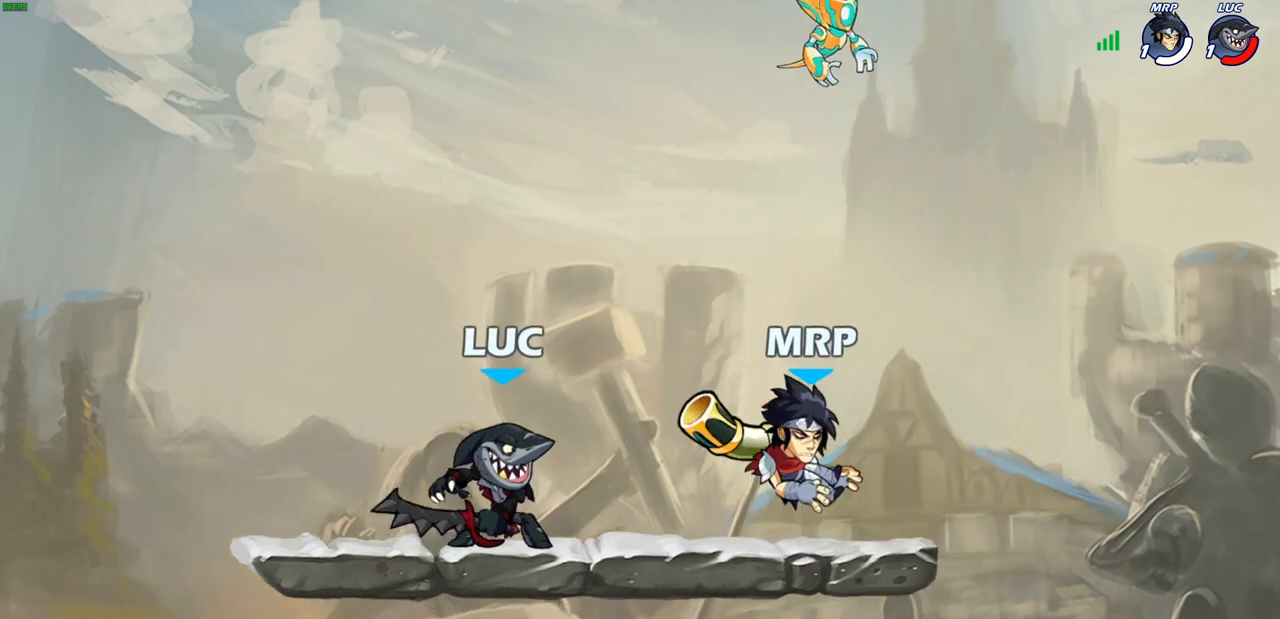
{"buttons": [], "left_stick": "center", "right_stick": "center", "events": []}
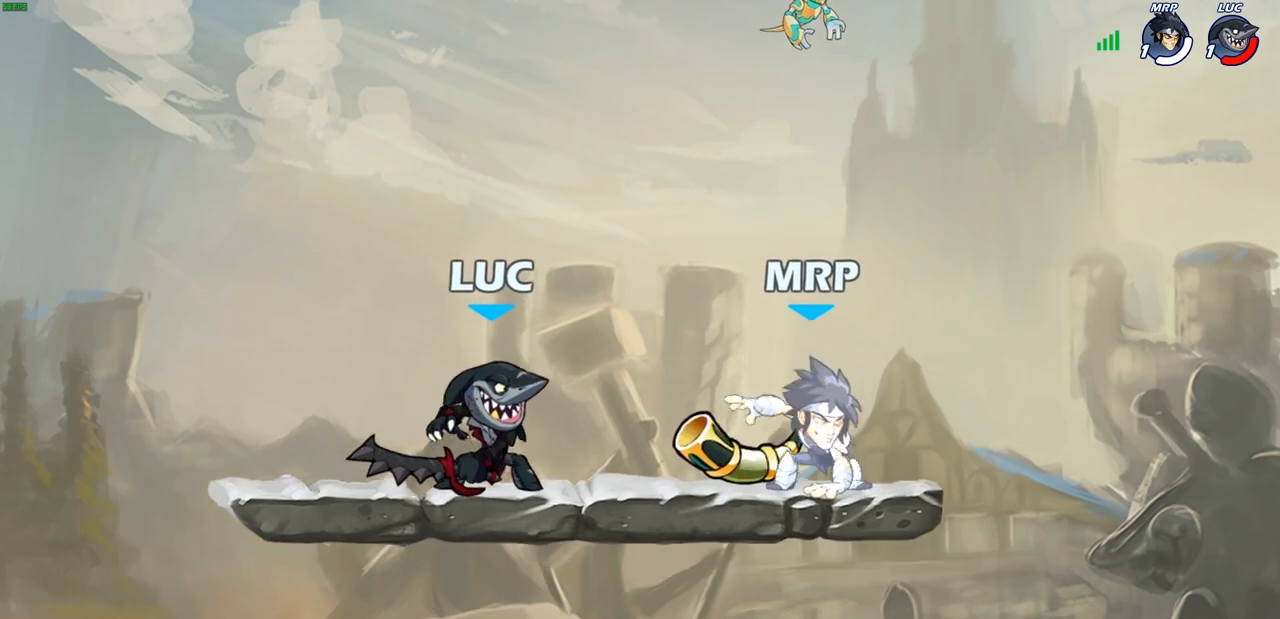
{"buttons": [], "left_stick": "down", "right_stick": "center", "events": [[300, "left_stick", "down"]]}
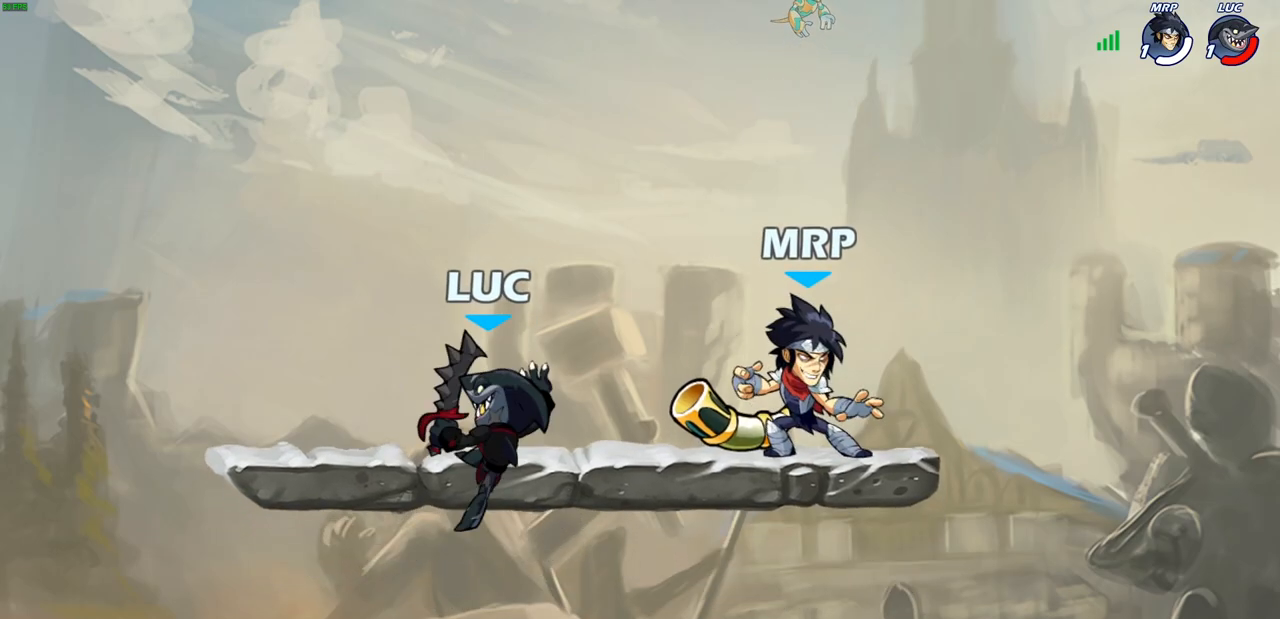
{"buttons": [], "left_stick": "center", "right_stick": "center", "events": [[117, "left_stick", "center"]]}
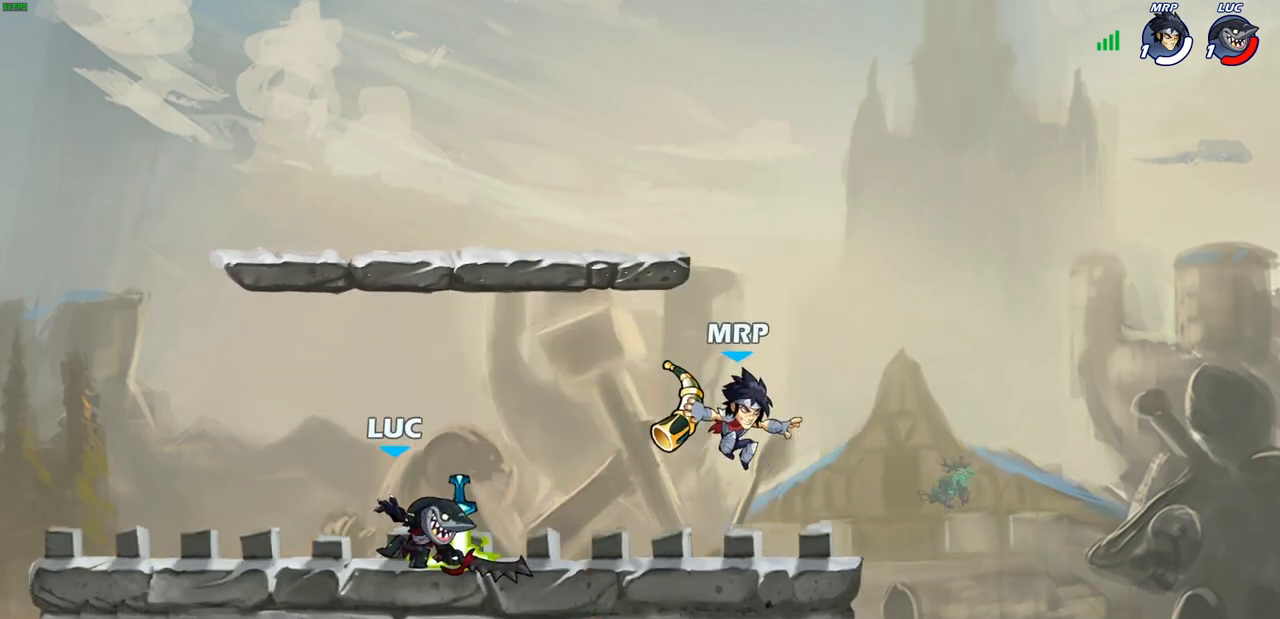
{"buttons": [], "left_stick": "right", "right_stick": "center", "events": [[117, "left_stick", "right"], [250, "R1", "down"], [250, "R2", "down"], [317, "SQUARE", "down"], [400, "R1", "up"], [417, "R2", "up"], [450, "SQUARE", "up"]]}
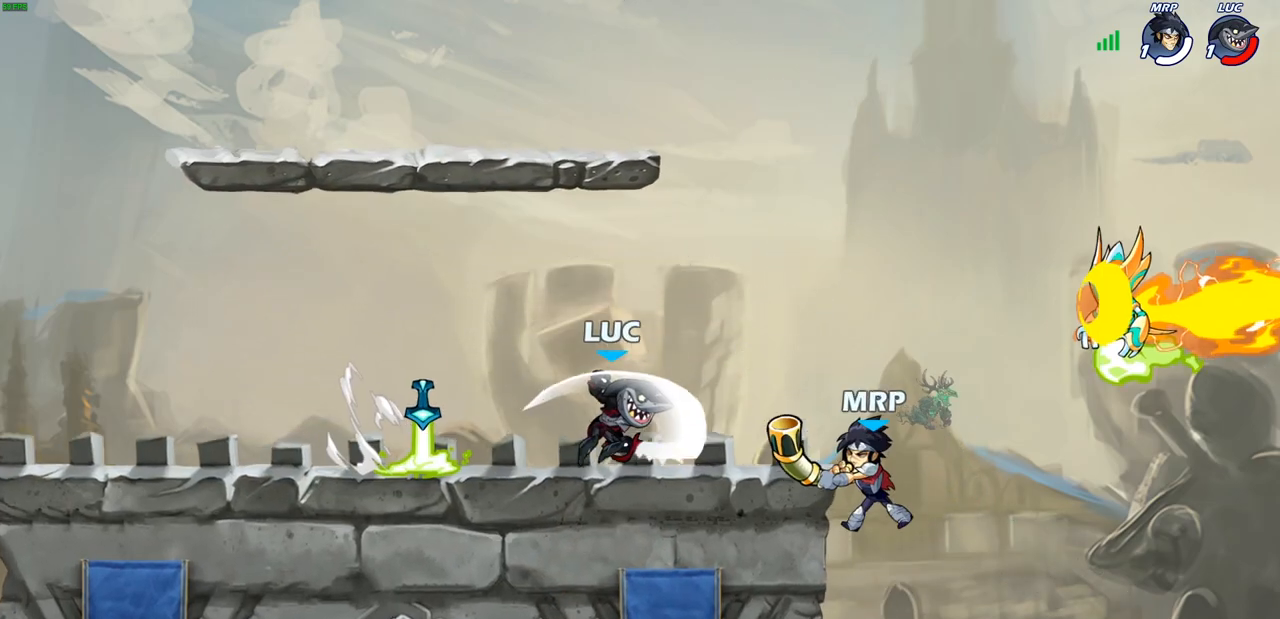
{"buttons": [], "left_stick": "center", "right_stick": "center", "events": [[417, "left_stick", "center"]]}
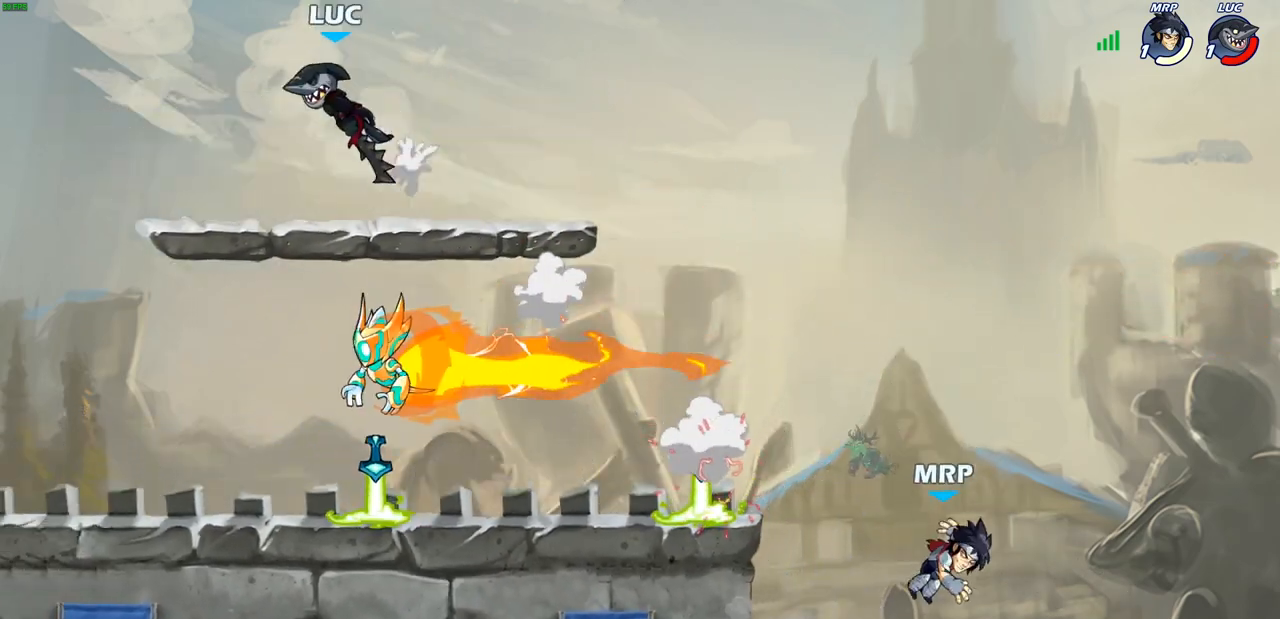
{"buttons": [], "left_stick": "down-right", "right_stick": "center", "events": [[183, "left_stick", "down-right"], [300, "R2", "down"], [383, "R1", "down"], [483, "R1", "up"], [483, "R2", "up"]]}